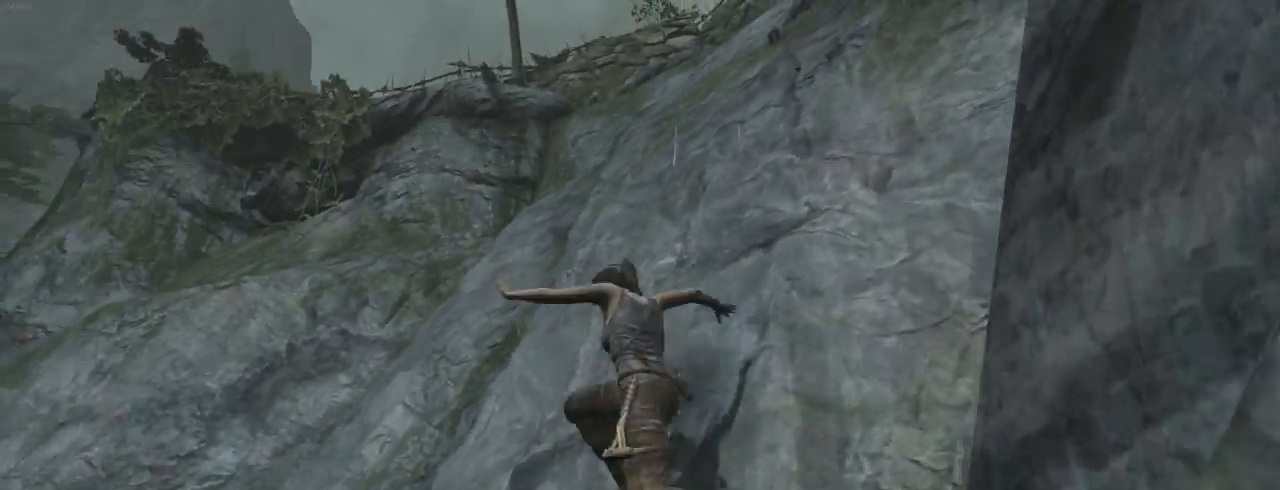
Gameplay with keyboard and mouse; each line is a JSON object with the keys and mouse buttons held at the frame after it. "events" lists presses ("down") and releases ("up") of "1", "2", "3", "4", "5", "6", "7", "a", "alt", "b", "c", "ctrl", "d", "e", "escape", "f", "g", "h", "q", "r", "s", "shift", "space", "t", "tilde", "v", "w", "x", "y", "z", "mouse_left", "mouse_middle", "mouse_right", "mouse_mb4", "mouse_mb5", "mouse_wheel_up" and "mouse_wheel_down" between this image and that frame as [ms after this image, input, new state], when the widget could be followed in between. "mouse_left", "mouse_middle", "mouse_right", "mouse_mb4", "mouse_mb5", "mouse_wheel_up", "mouse_wheel_down" = the "left", "middle", "right", "mb4", "mb5", "wheel_up", "wheel_down" buttons of the "mouse" list. No other keys are recorded. Not read: mouse_move.
{"keys": ["q", "z"], "mouse": [], "events": []}
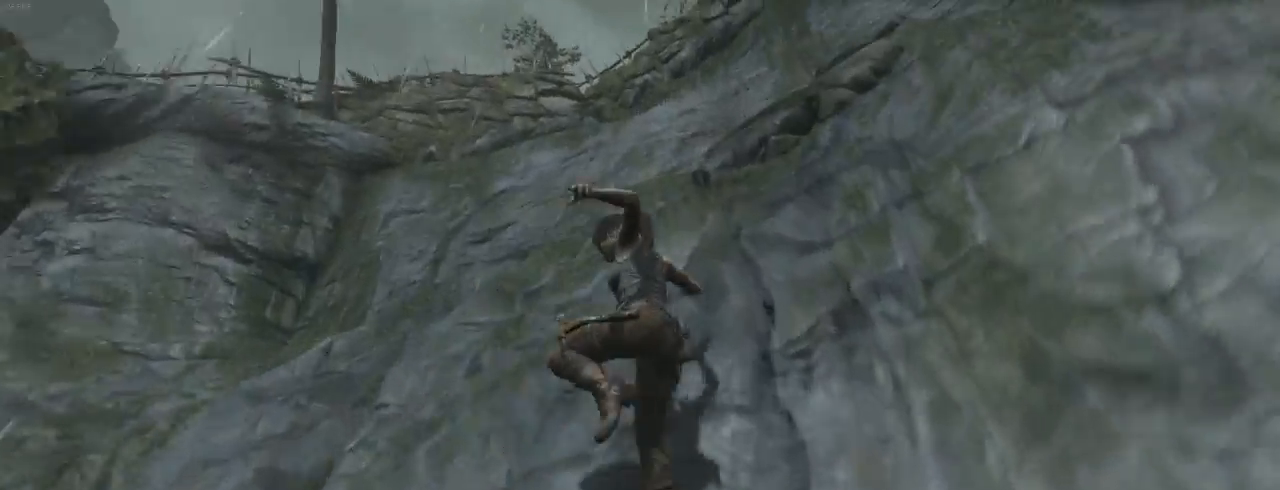
{"keys": ["q", "z"], "mouse": [], "events": []}
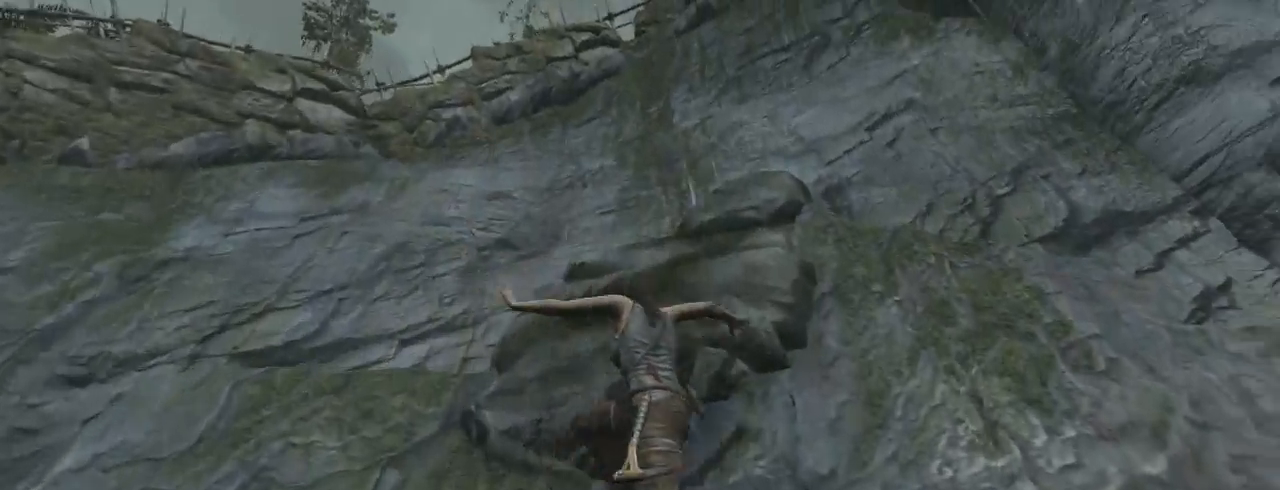
{"keys": ["q", "z"], "mouse": [], "events": []}
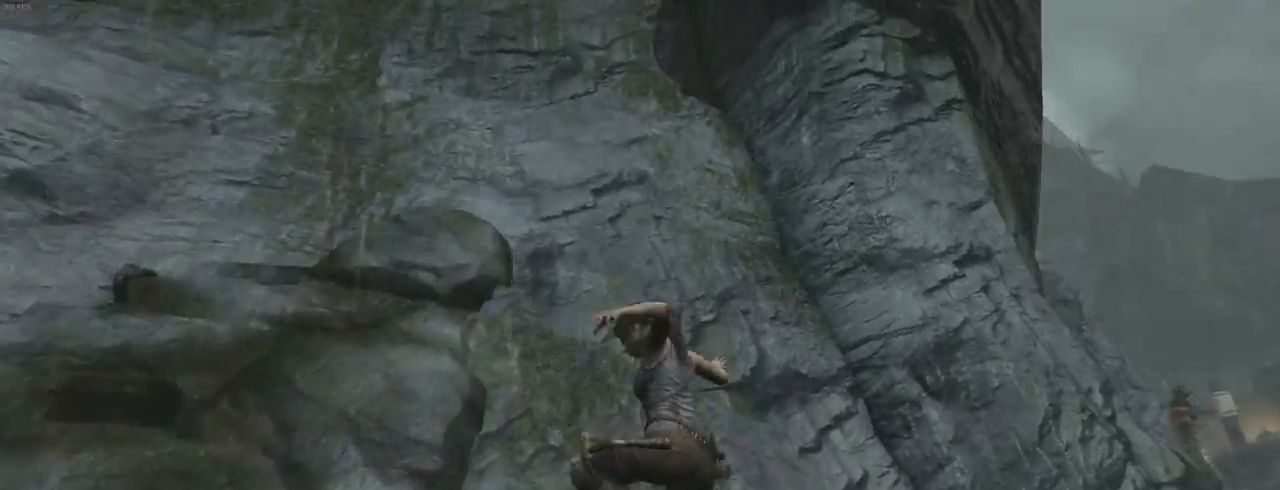
{"keys": ["d", "z"], "mouse": [], "events": [[467, "q", "up"], [500, "d", "down"]]}
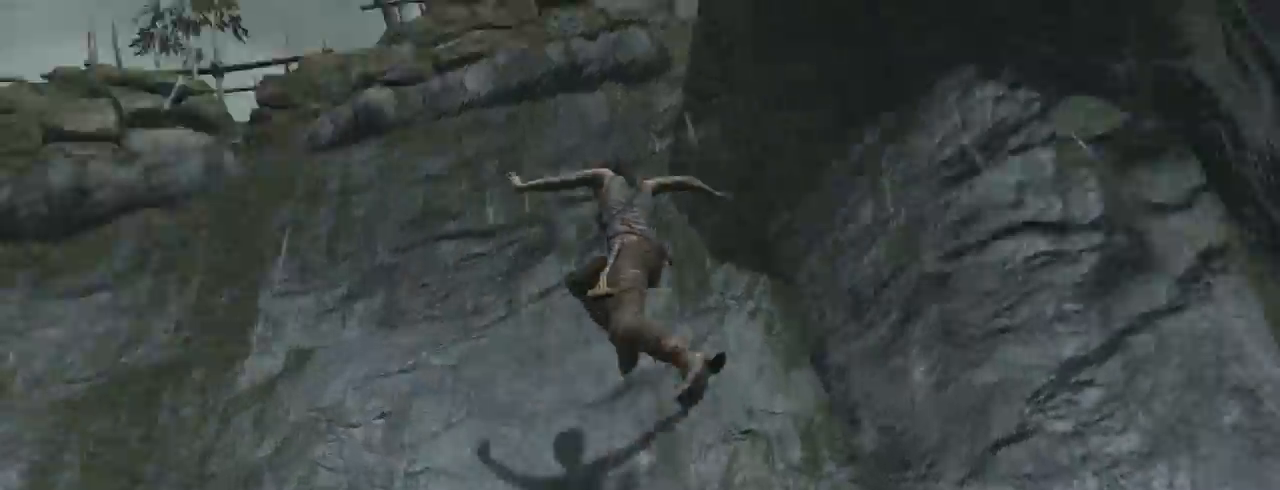
{"keys": ["d", "z"], "mouse": [], "events": []}
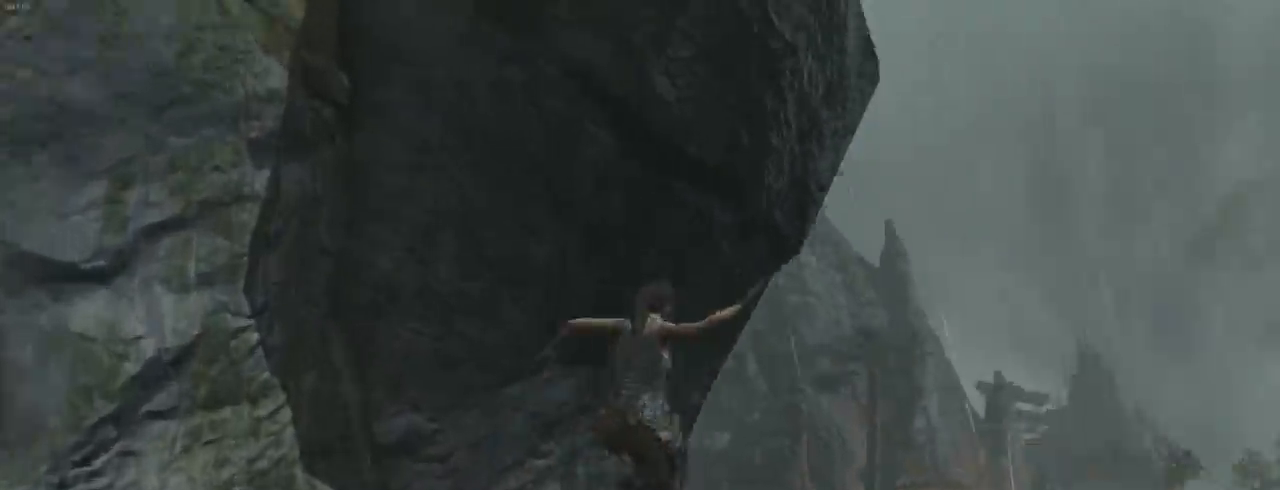
{"keys": ["d", "z"], "mouse": [], "events": []}
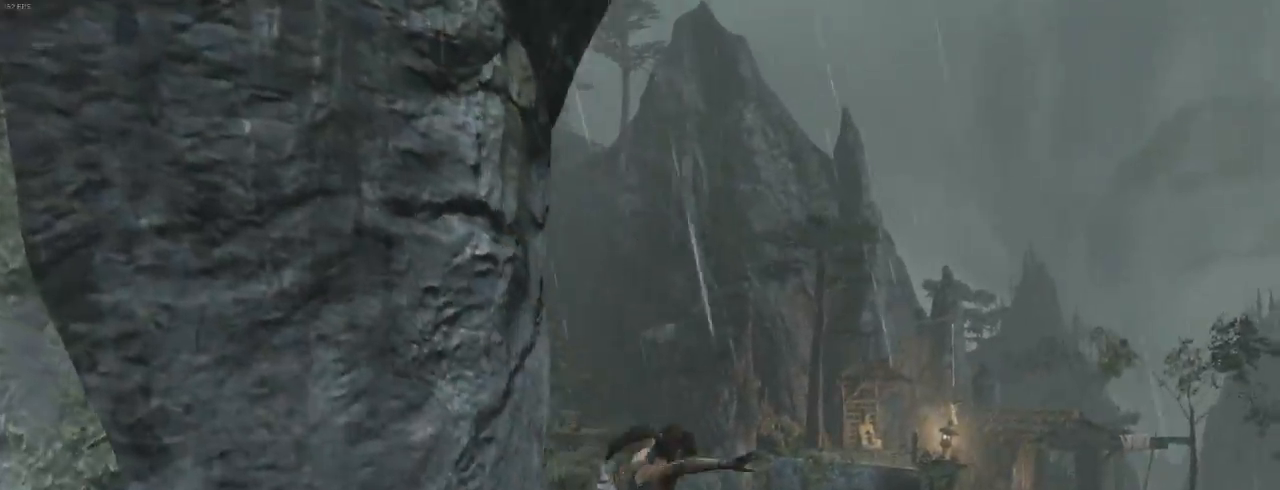
{"keys": ["d", "z"], "mouse": [], "events": []}
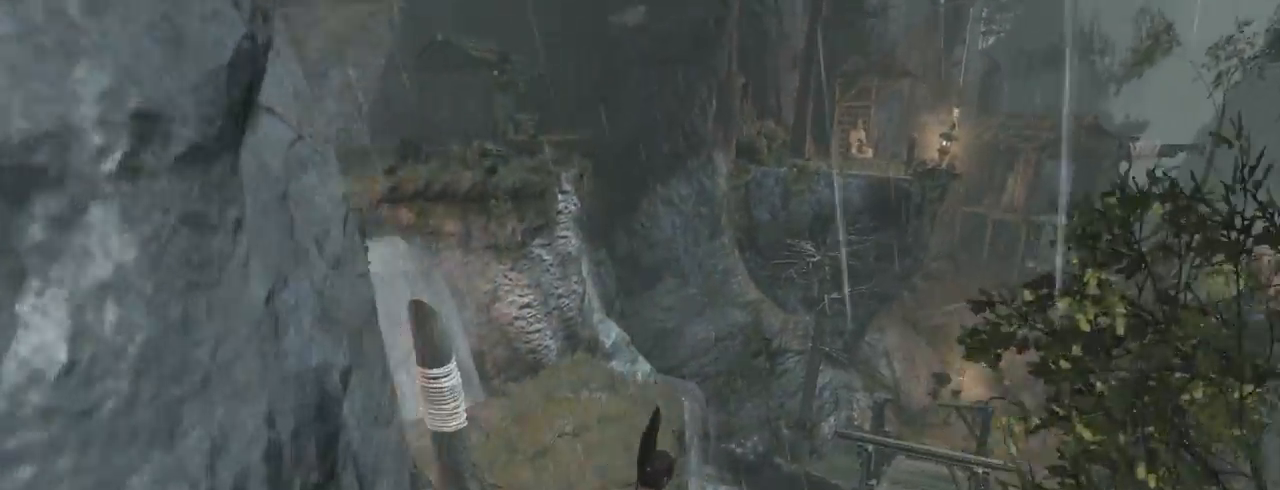
{"keys": ["d", "z"], "mouse": [], "events": []}
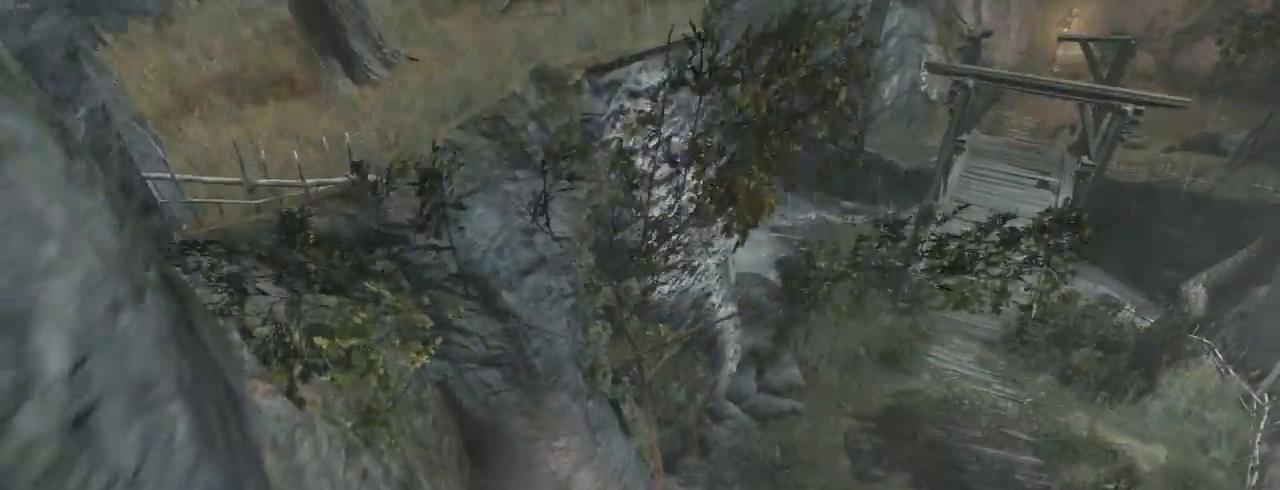
{"keys": ["d", "z"], "mouse": [], "events": []}
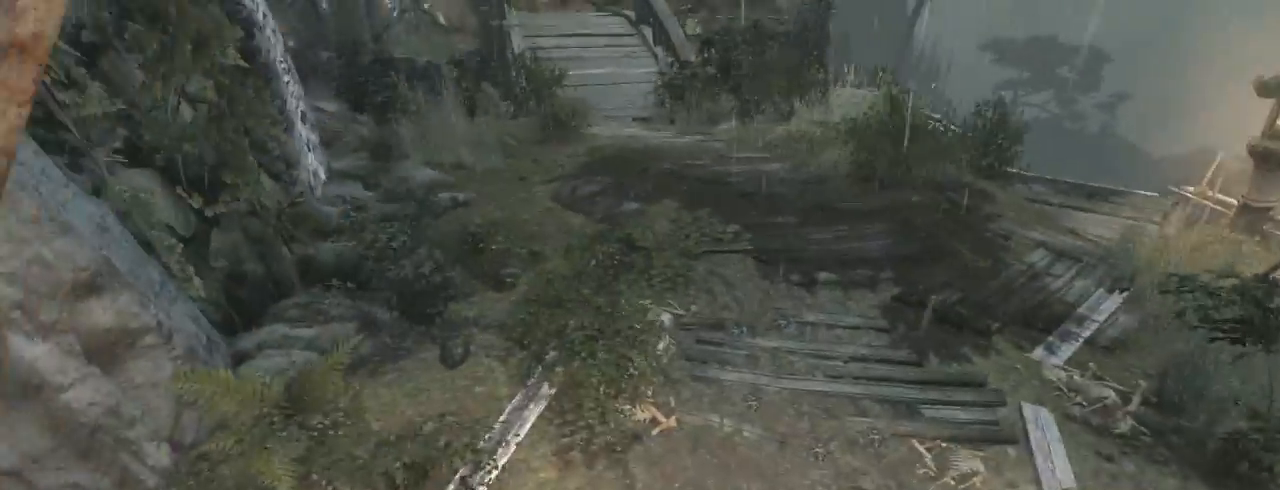
{"keys": ["d", "z"], "mouse": [], "events": []}
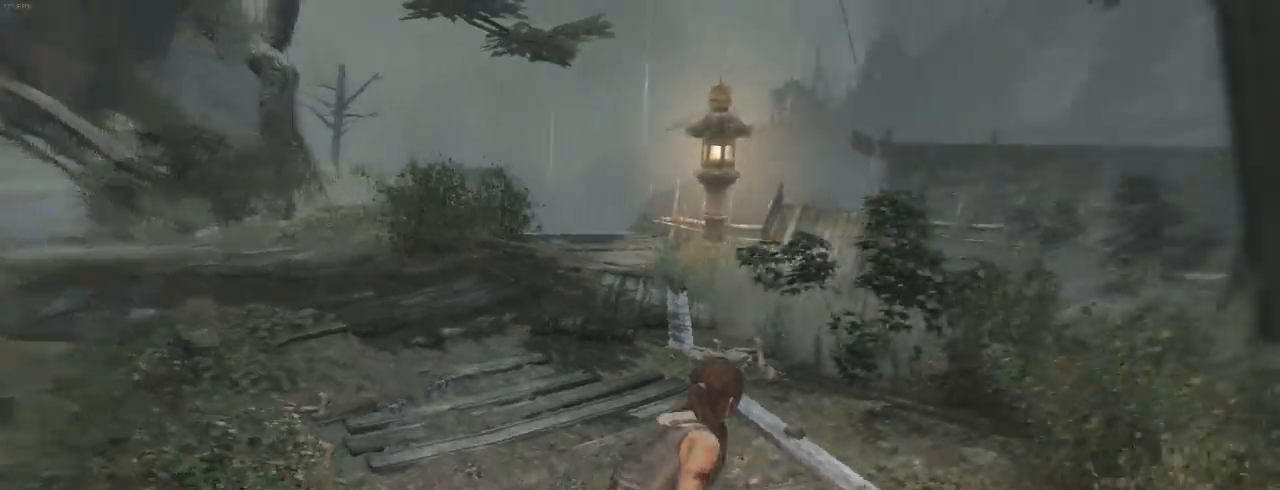
{"keys": ["z"], "mouse": ["wheel_down"], "events": [[33, "d", "up"], [200, "shift", "down"], [333, "shift", "up"], [433, "mouse_wheel_down", "down"]]}
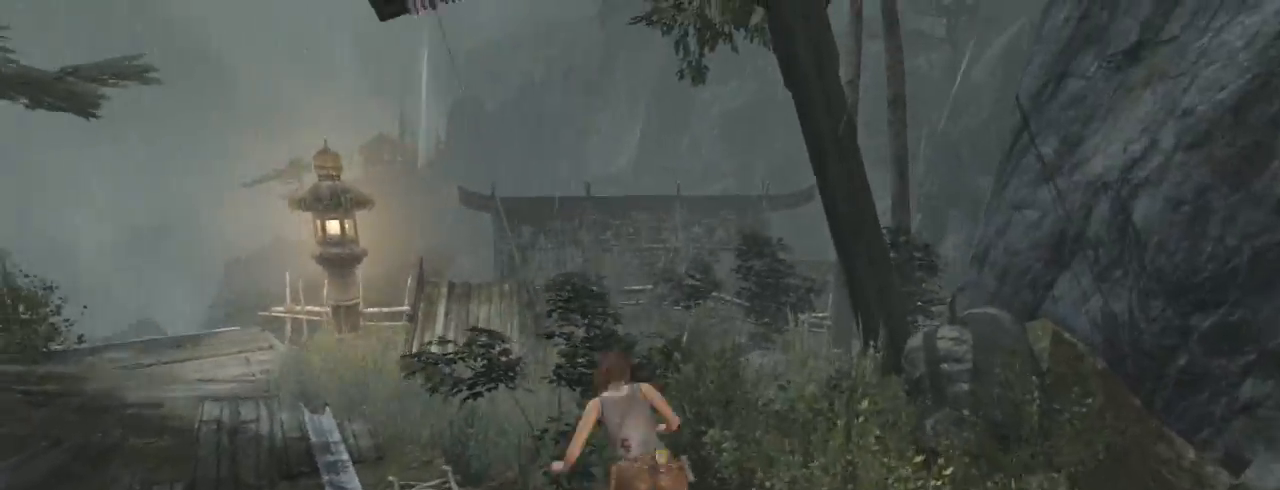
{"keys": ["z"], "mouse": [], "events": [[67, "mouse_wheel_down", "up"], [67, "q", "down"], [267, "q", "up"]]}
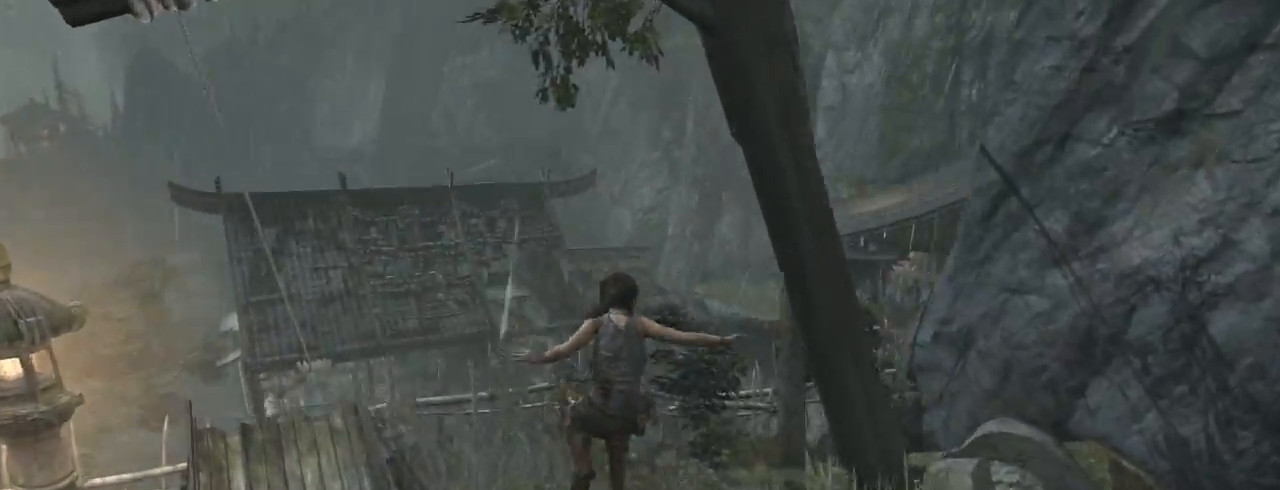
{"keys": ["z"], "mouse": [], "events": []}
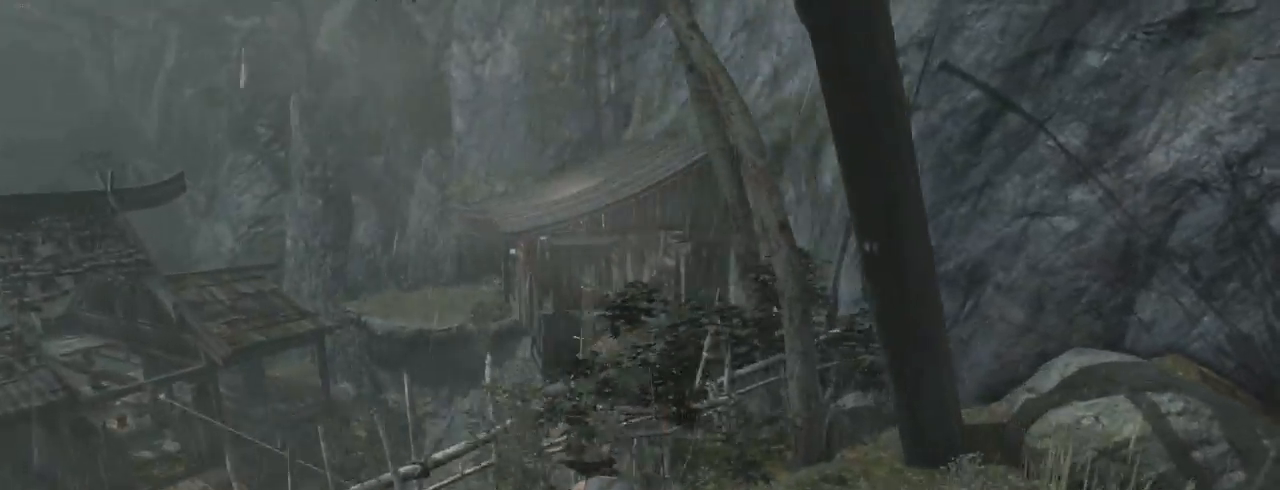
{"keys": ["q", "z"], "mouse": [], "events": [[333, "mouse_wheel_down", "down"], [400, "q", "down"], [467, "mouse_wheel_down", "up"]]}
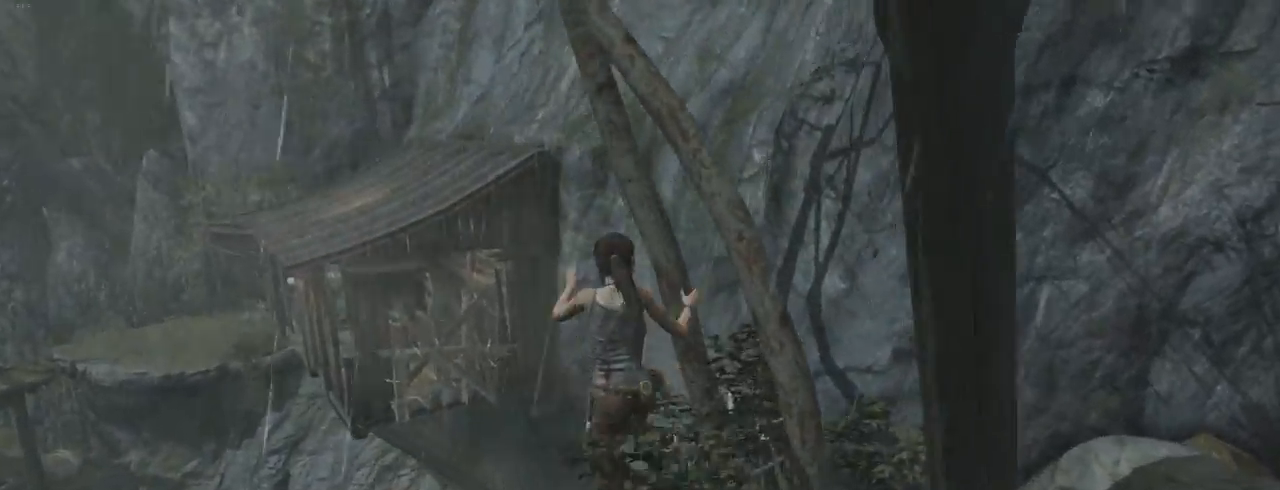
{"keys": ["d", "z"], "mouse": [], "events": [[167, "q", "up"], [267, "d", "down"]]}
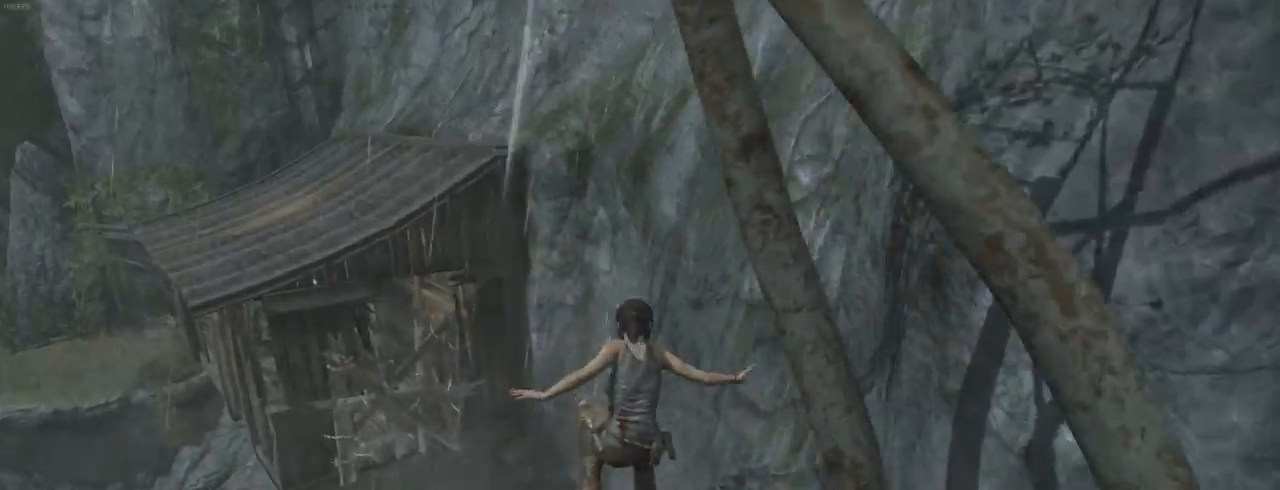
{"keys": ["s"], "mouse": [], "events": [[333, "z", "up"], [400, "d", "up"], [500, "s", "down"]]}
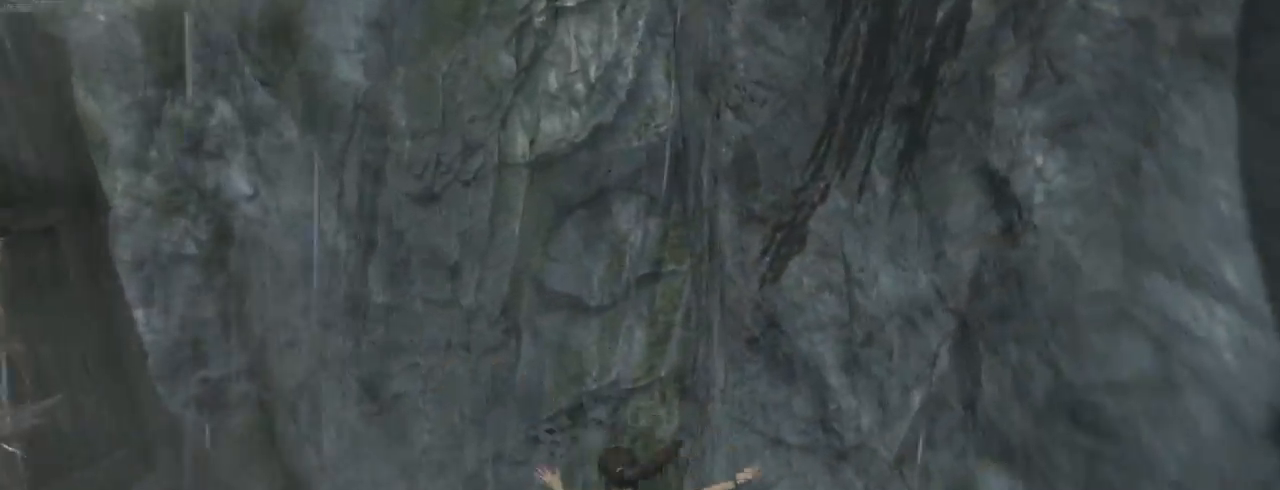
{"keys": ["q", "z"], "mouse": [], "events": [[133, "d", "down"], [133, "s", "up"], [267, "z", "down"], [300, "d", "up"], [500, "q", "down"]]}
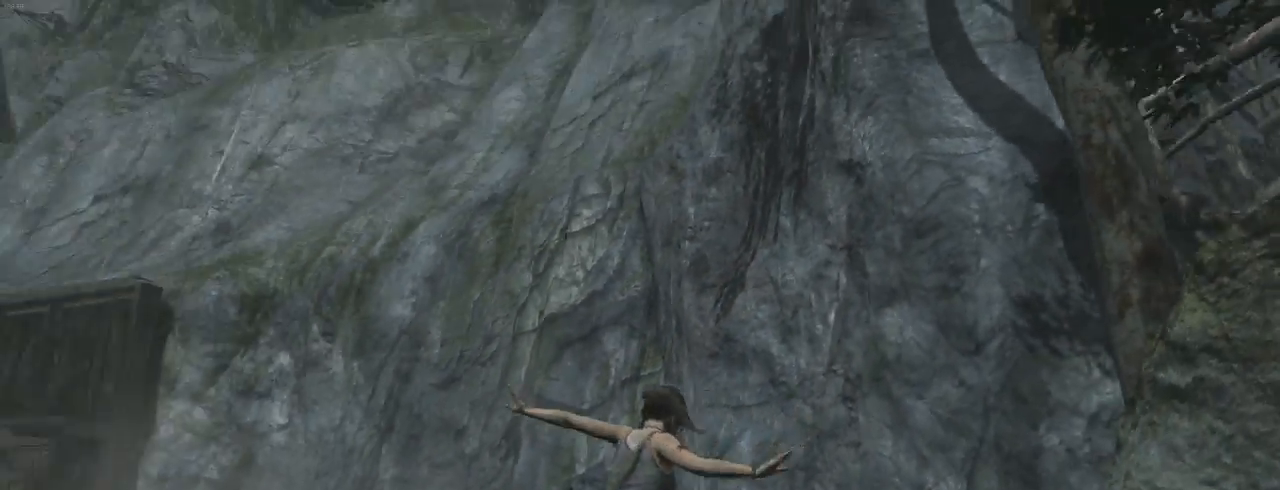
{"keys": ["q", "z"], "mouse": [], "events": []}
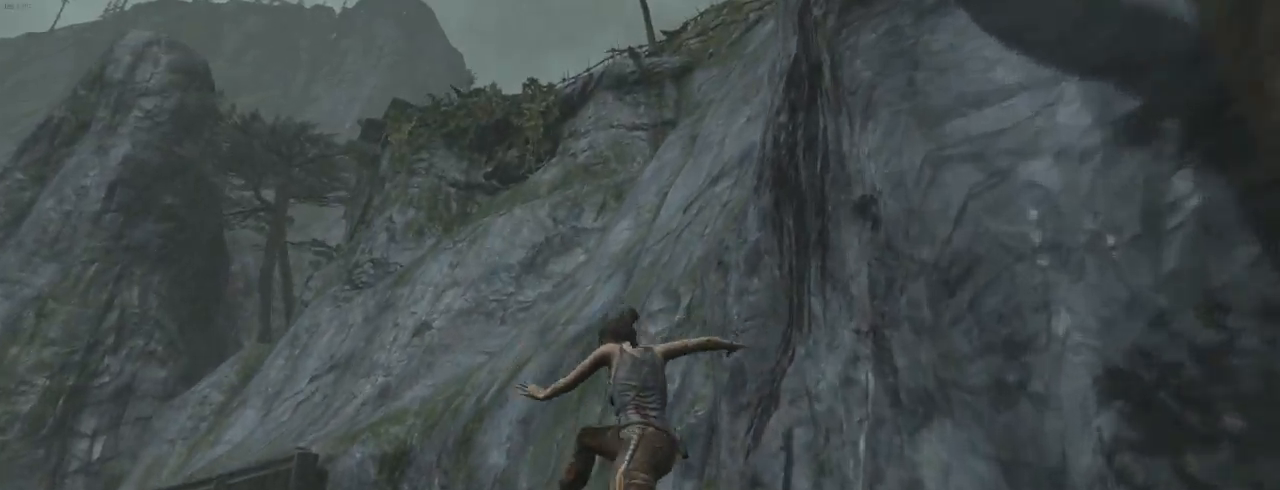
{"keys": ["q", "z"], "mouse": [], "events": []}
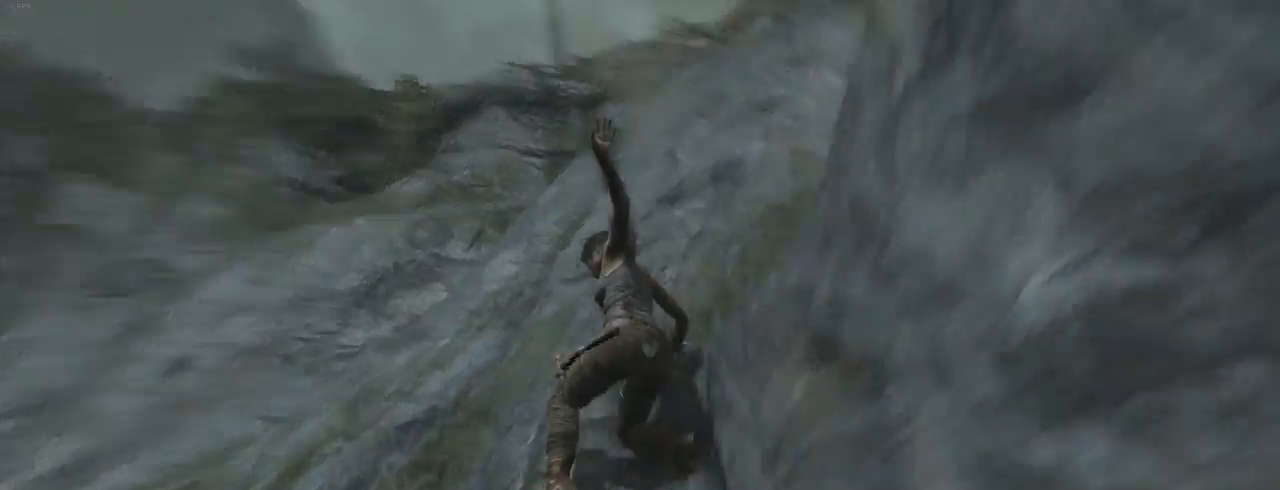
{"keys": ["q", "z"], "mouse": [], "events": []}
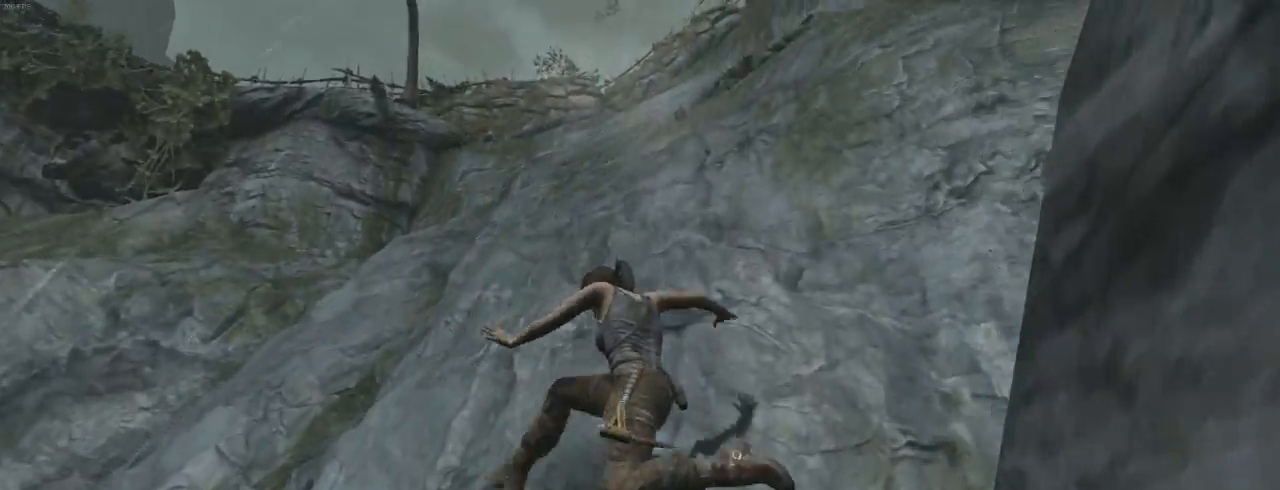
{"keys": ["q", "z"], "mouse": [], "events": []}
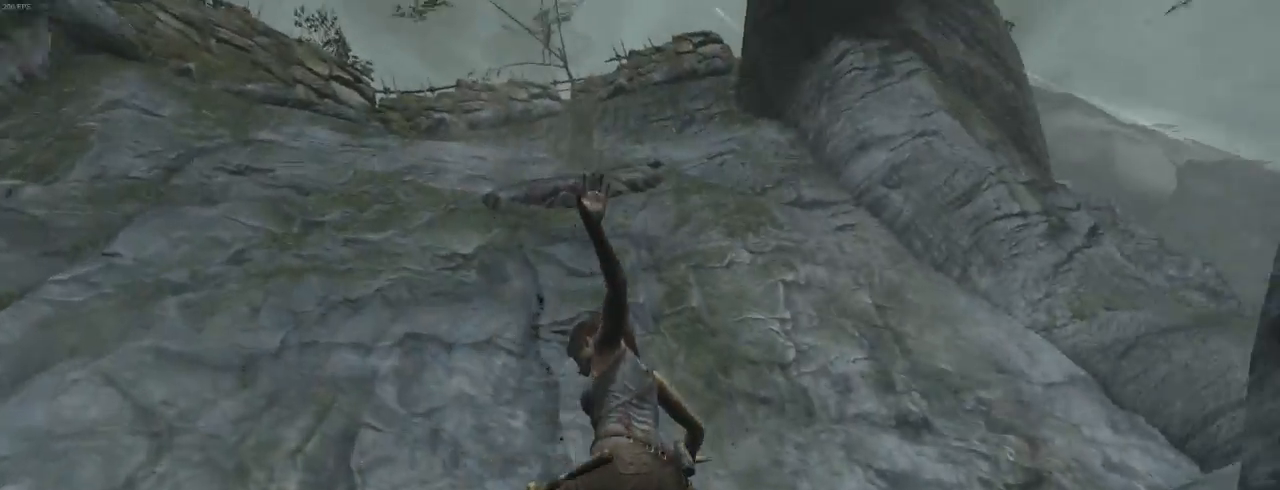
{"keys": ["q", "z"], "mouse": [], "events": []}
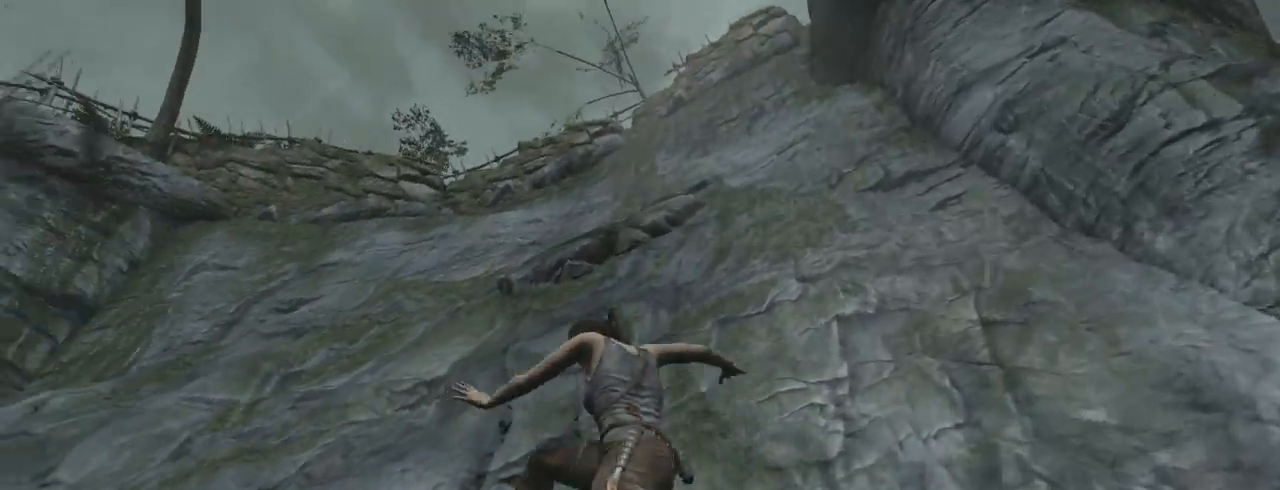
{"keys": ["q", "z"], "mouse": [], "events": []}
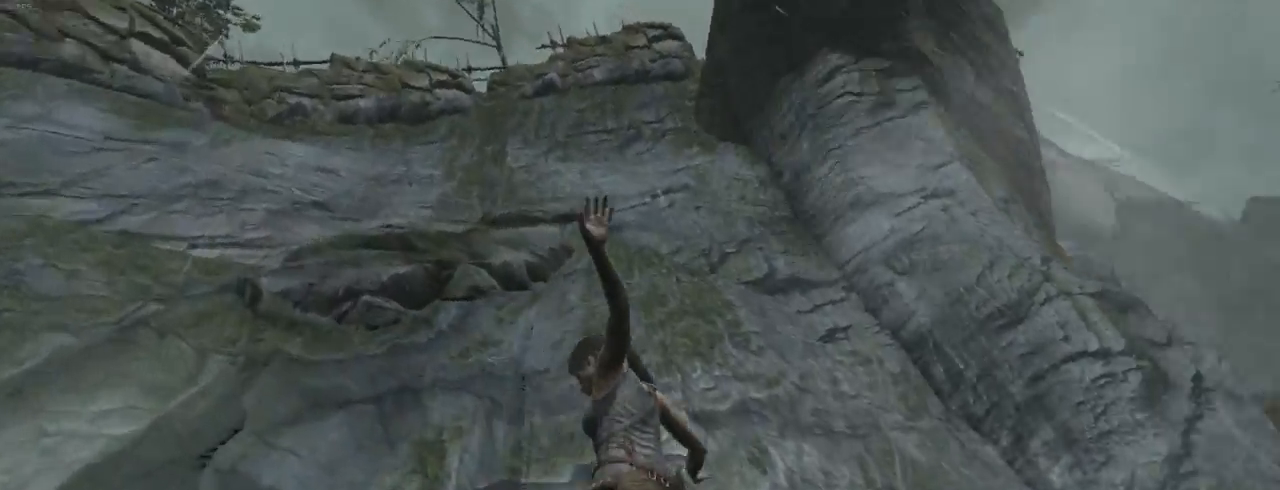
{"keys": ["q", "z"], "mouse": [], "events": []}
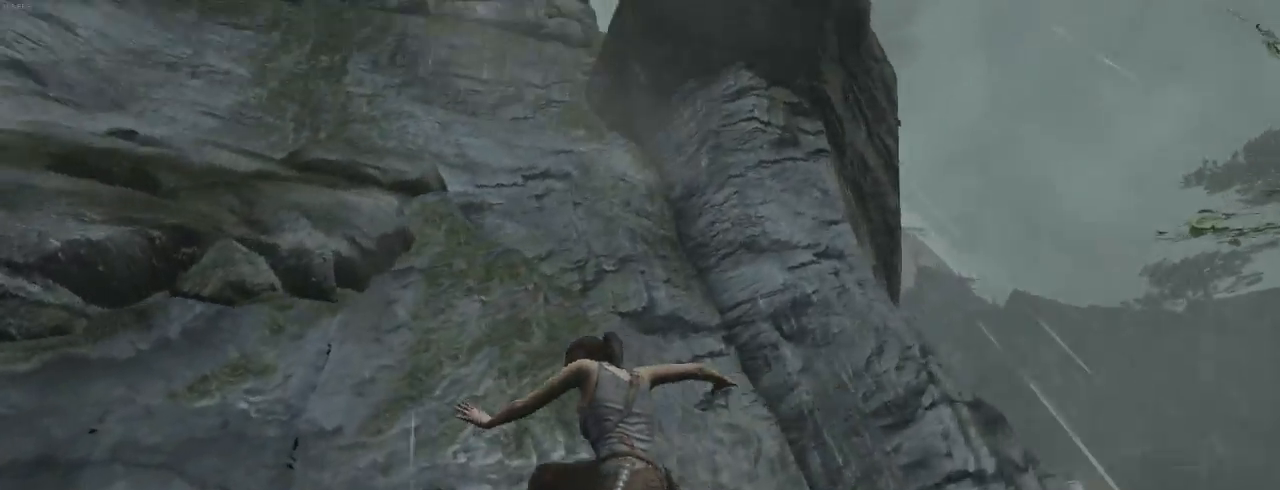
{"keys": ["q", "z"], "mouse": [], "events": []}